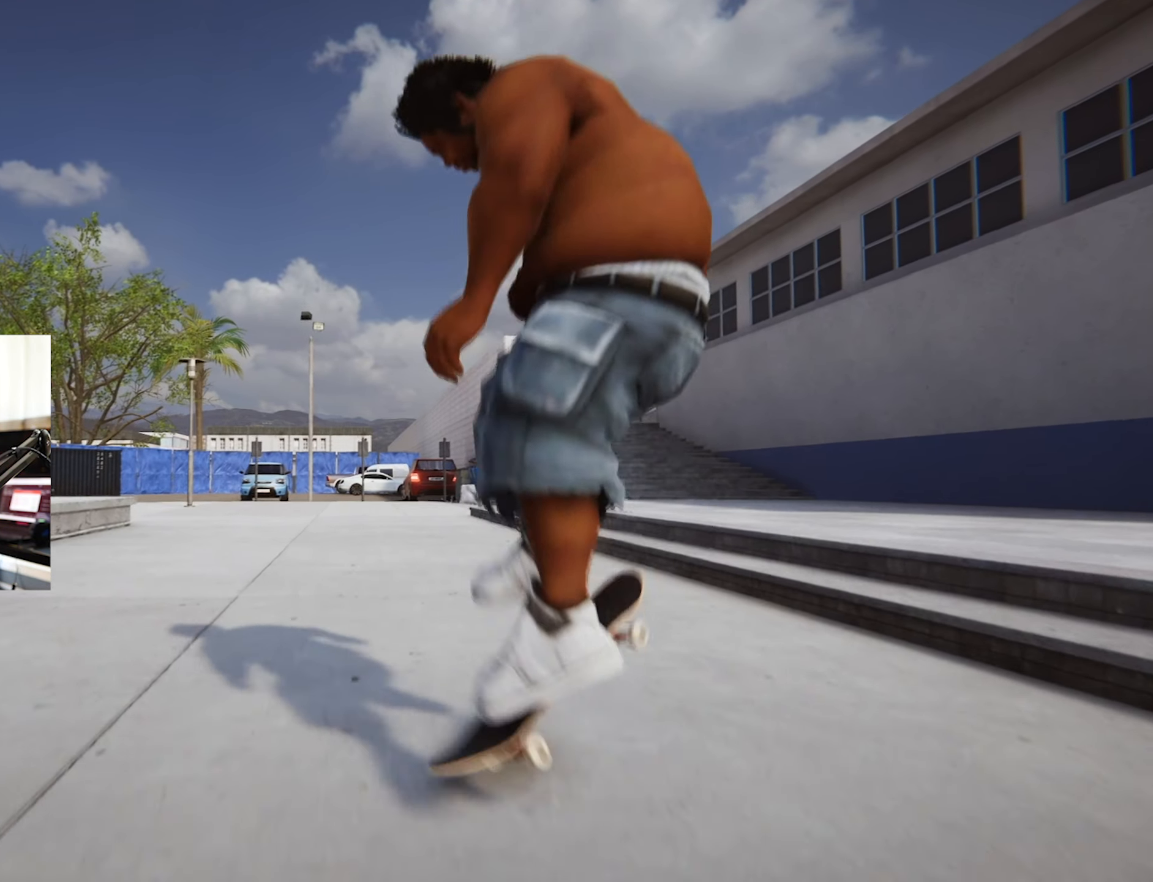
Gameplay with a controller (Xbox layout); each line is a JSON object with the inputs held at the frame after it. "events" lists button and stick changes between this image and that frame as [ms after this image, input, new state], when the widget could be followed in between. Not read: L3 R3.
{"buttons": [], "left_stick": "left", "right_stick": "center", "events": []}
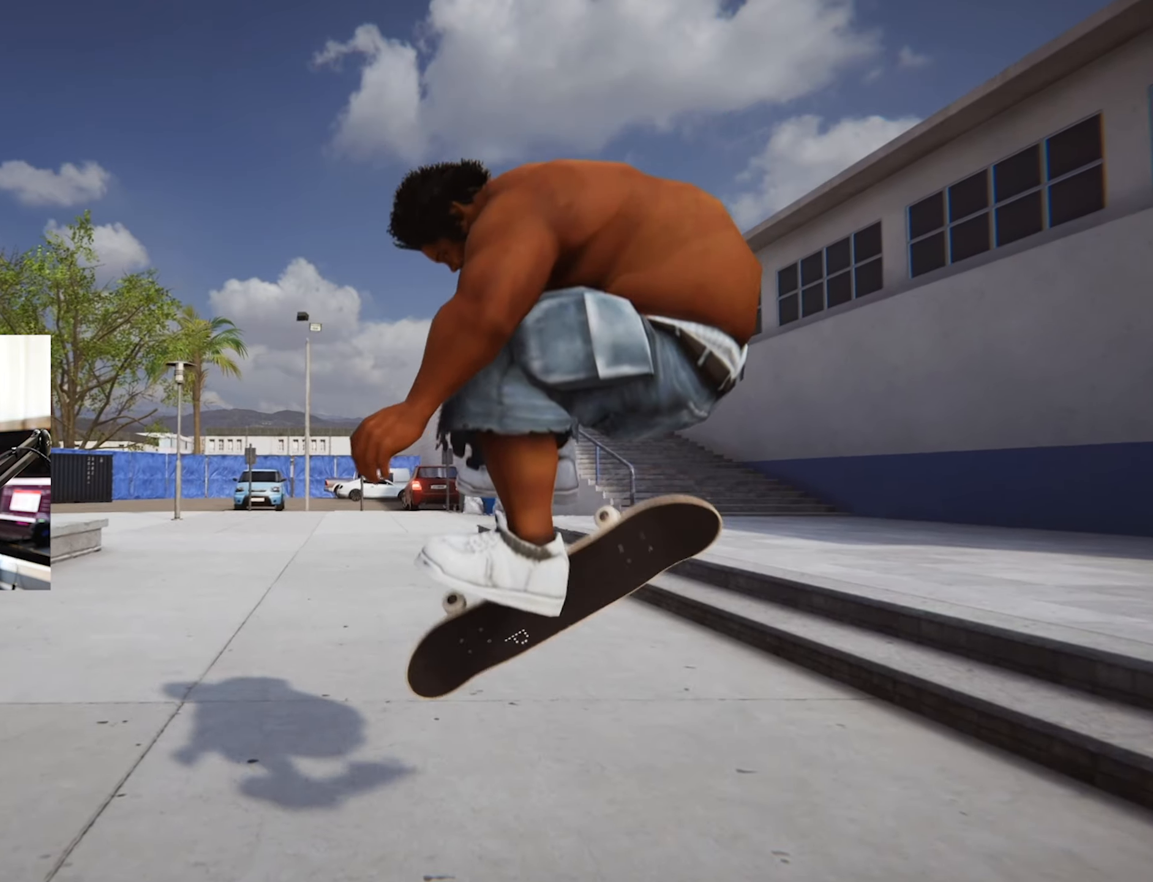
{"buttons": [], "left_stick": "center", "right_stick": "center", "events": [[33, "left_stick", "center"]]}
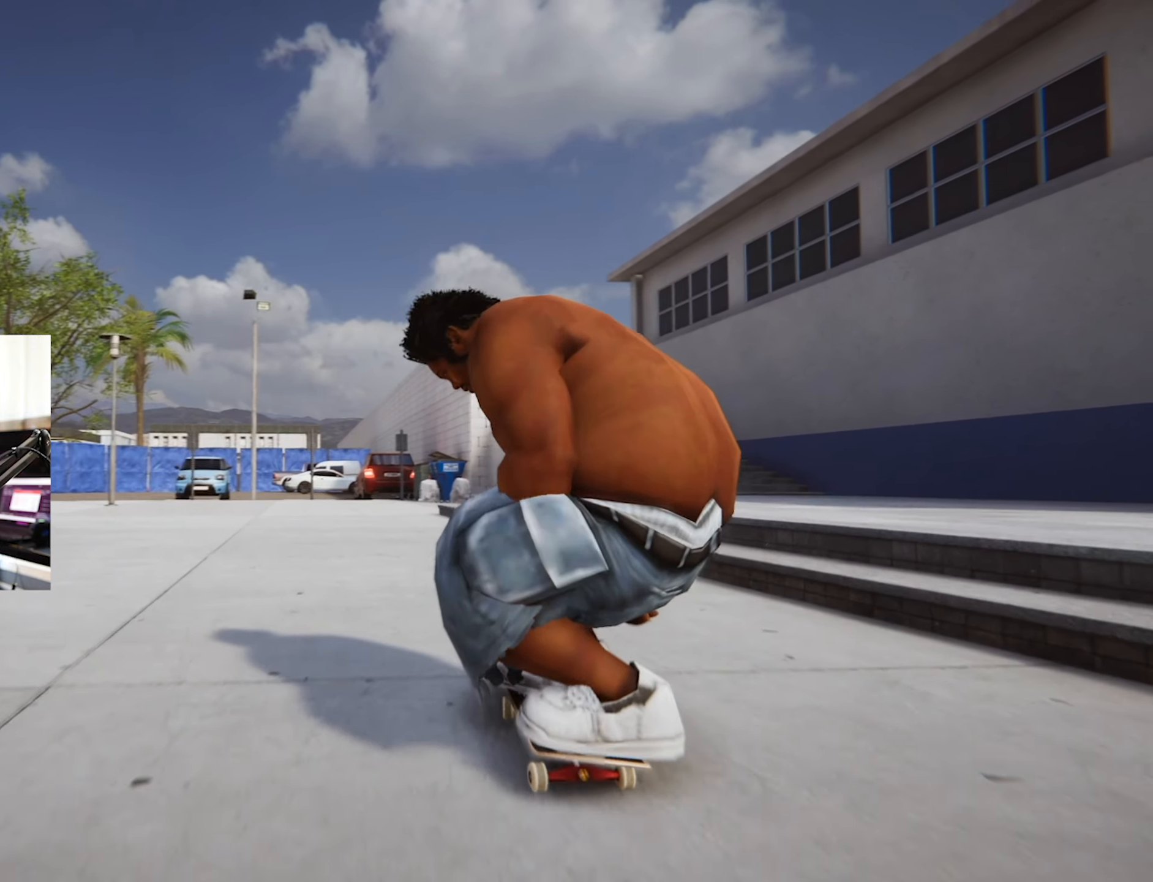
{"buttons": [], "left_stick": "center", "right_stick": "center", "events": []}
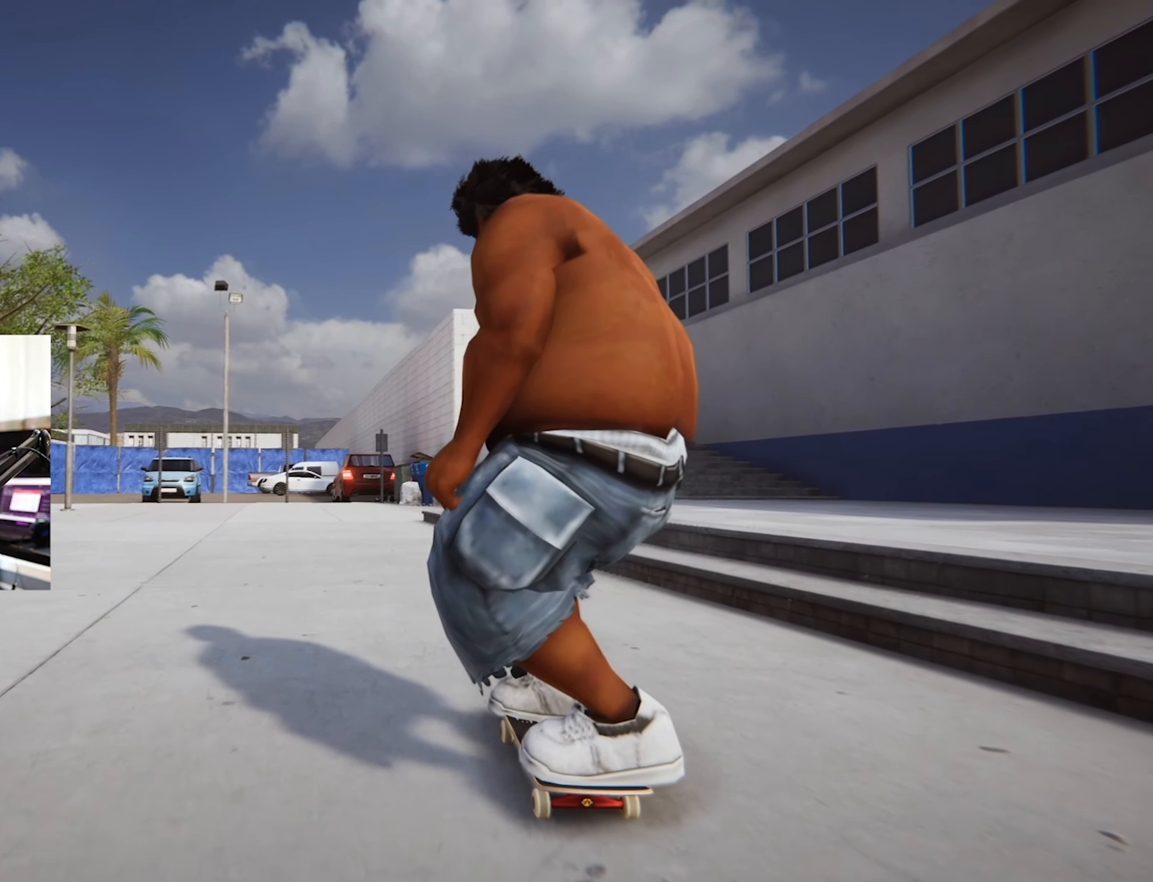
{"buttons": [], "left_stick": "center", "right_stick": "center", "events": [[300, "X", "down"], [466, "X", "up"]]}
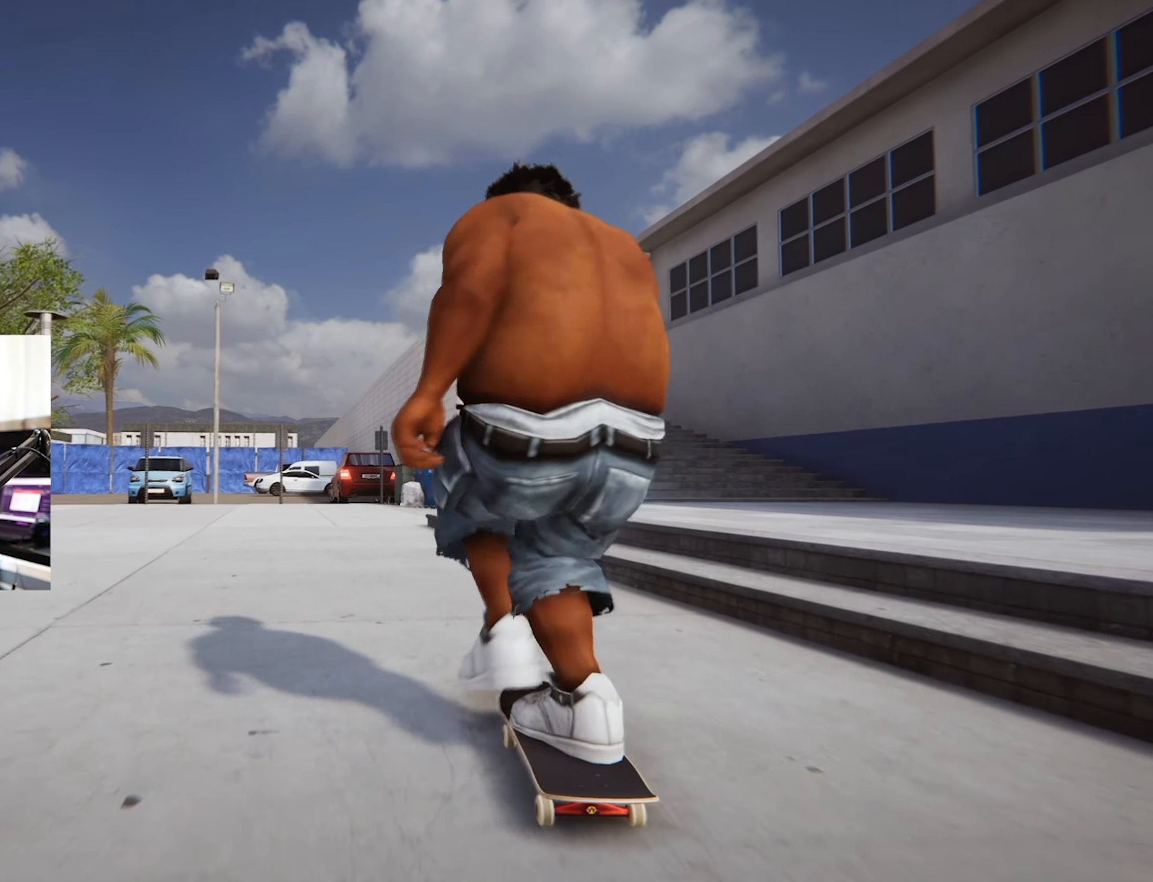
{"buttons": [], "left_stick": "center", "right_stick": "center", "events": [[183, "L2", "down"], [500, "L2", "up"]]}
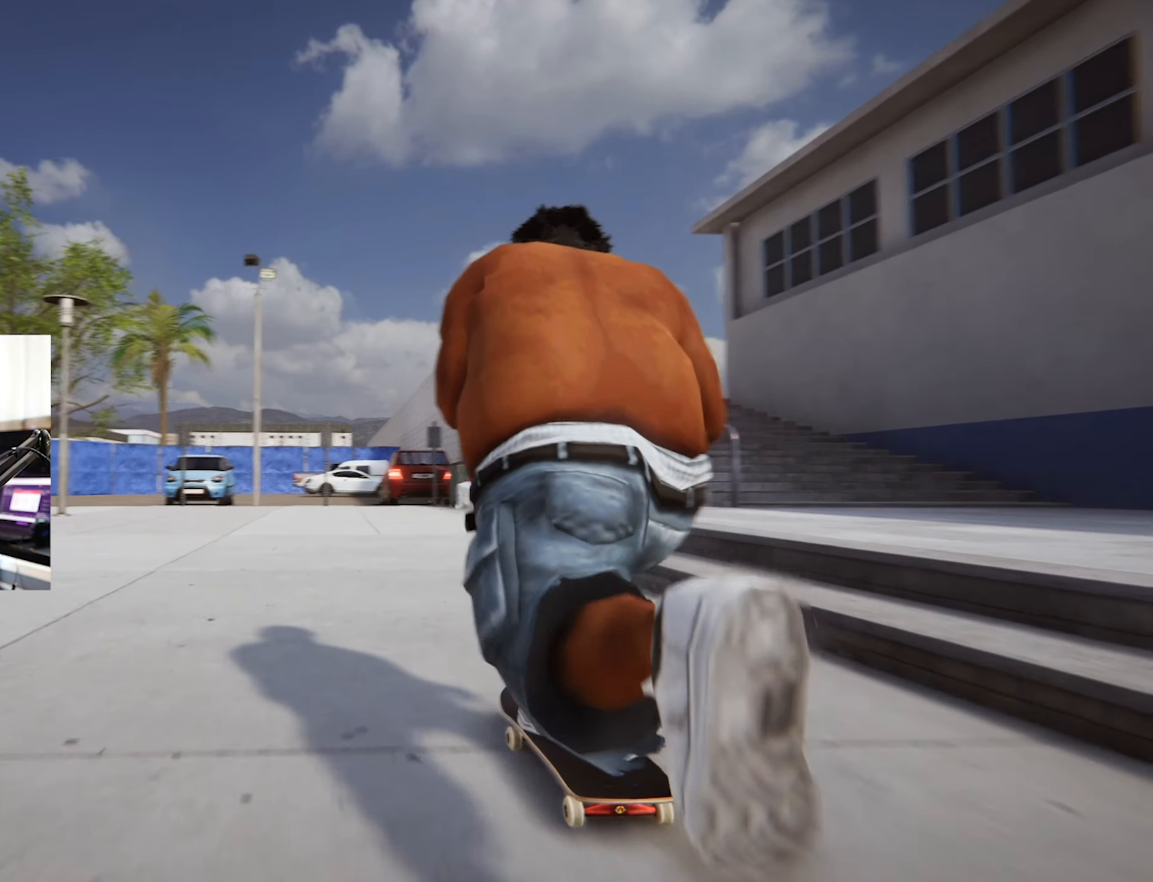
{"buttons": [], "left_stick": "center", "right_stick": "center", "events": []}
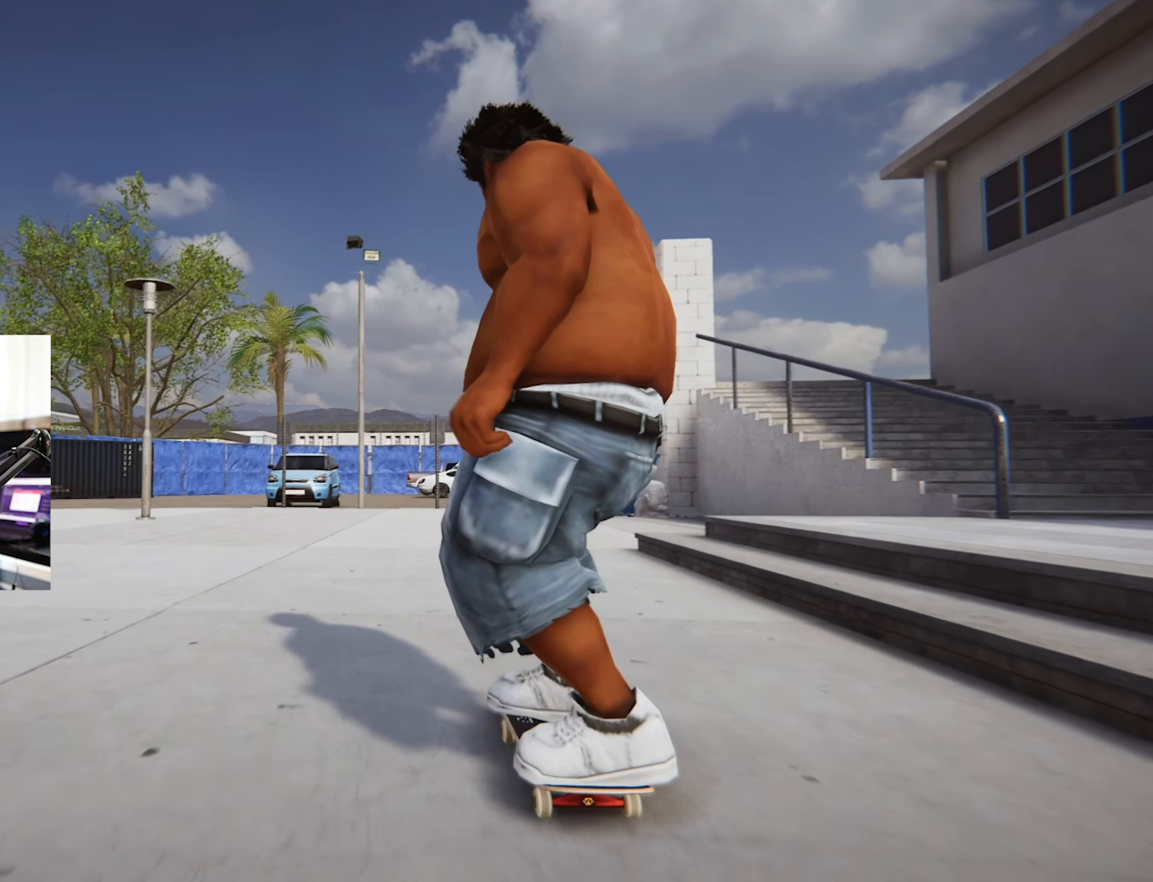
{"buttons": [], "left_stick": "center", "right_stick": "center", "events": []}
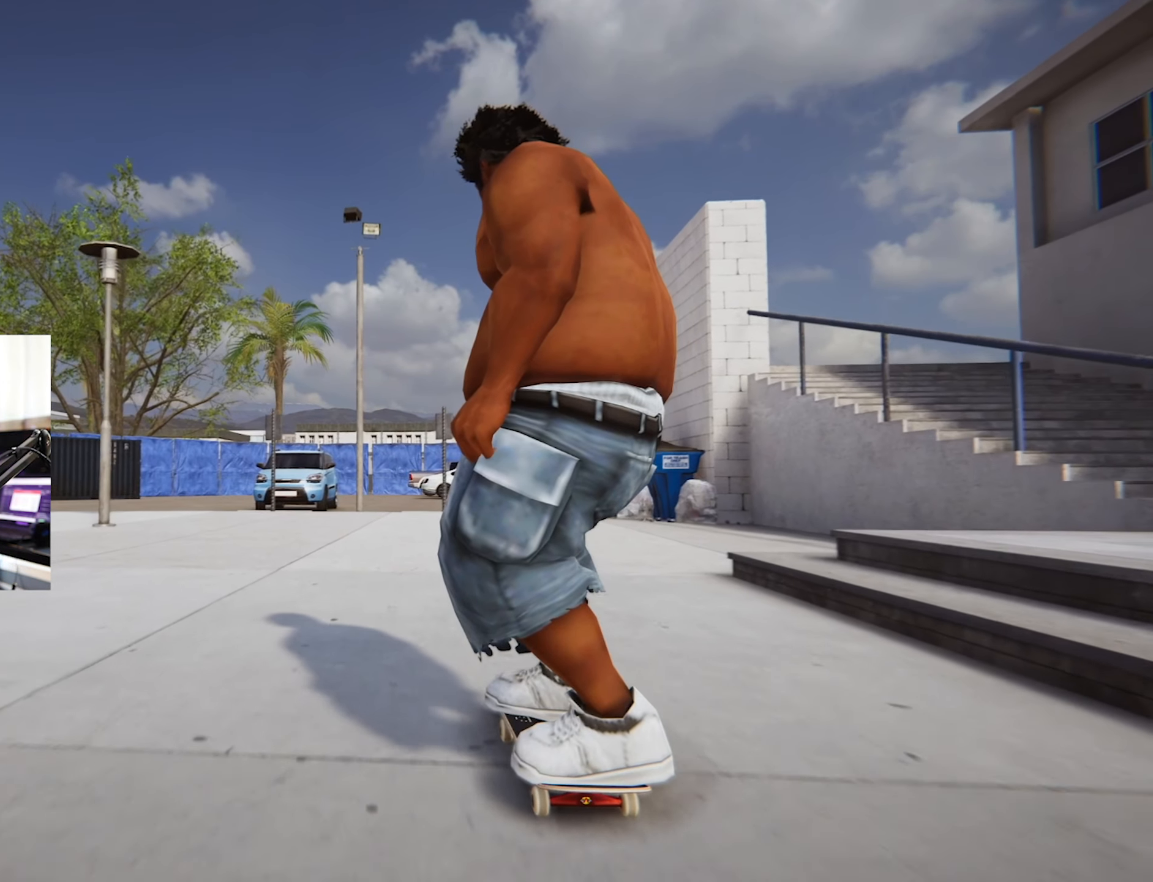
{"buttons": [], "left_stick": "center", "right_stick": "center", "events": []}
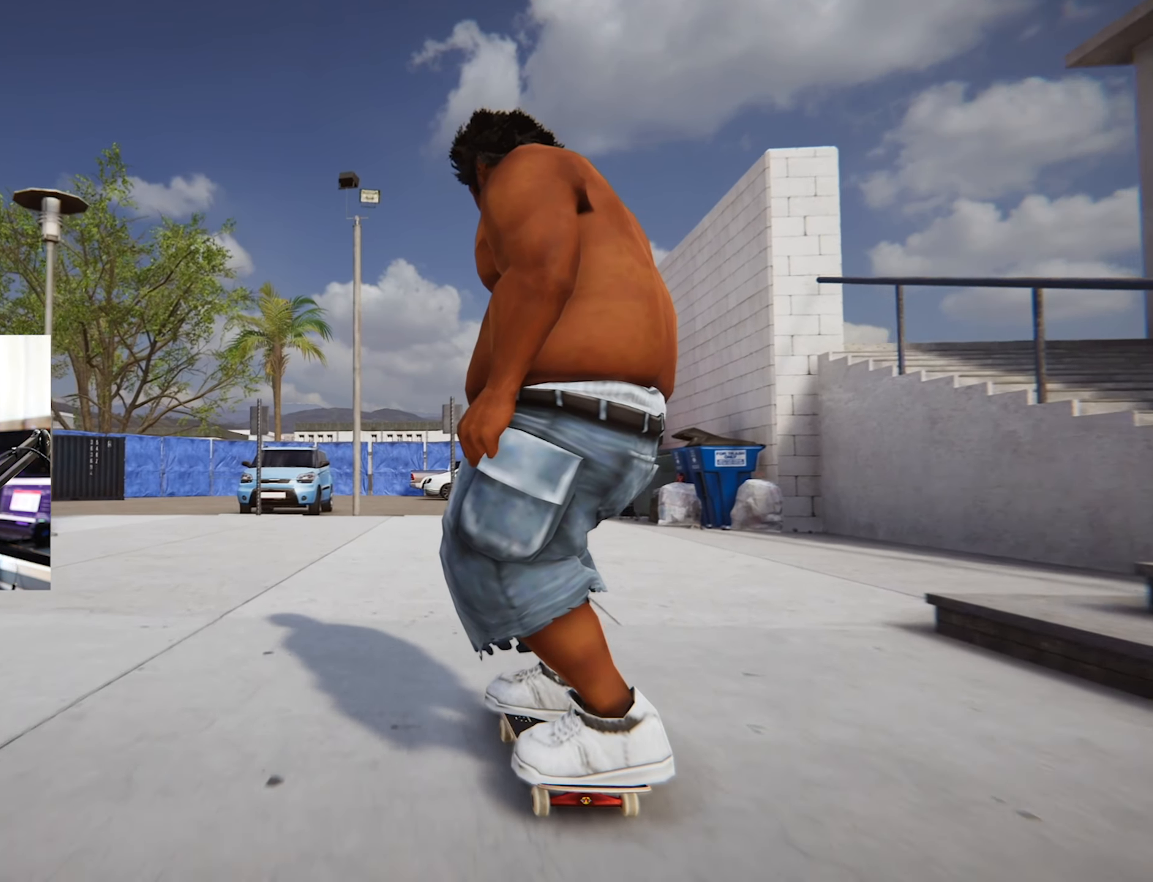
{"buttons": ["L2"], "left_stick": "center", "right_stick": "center", "events": [[450, "L2", "down"]]}
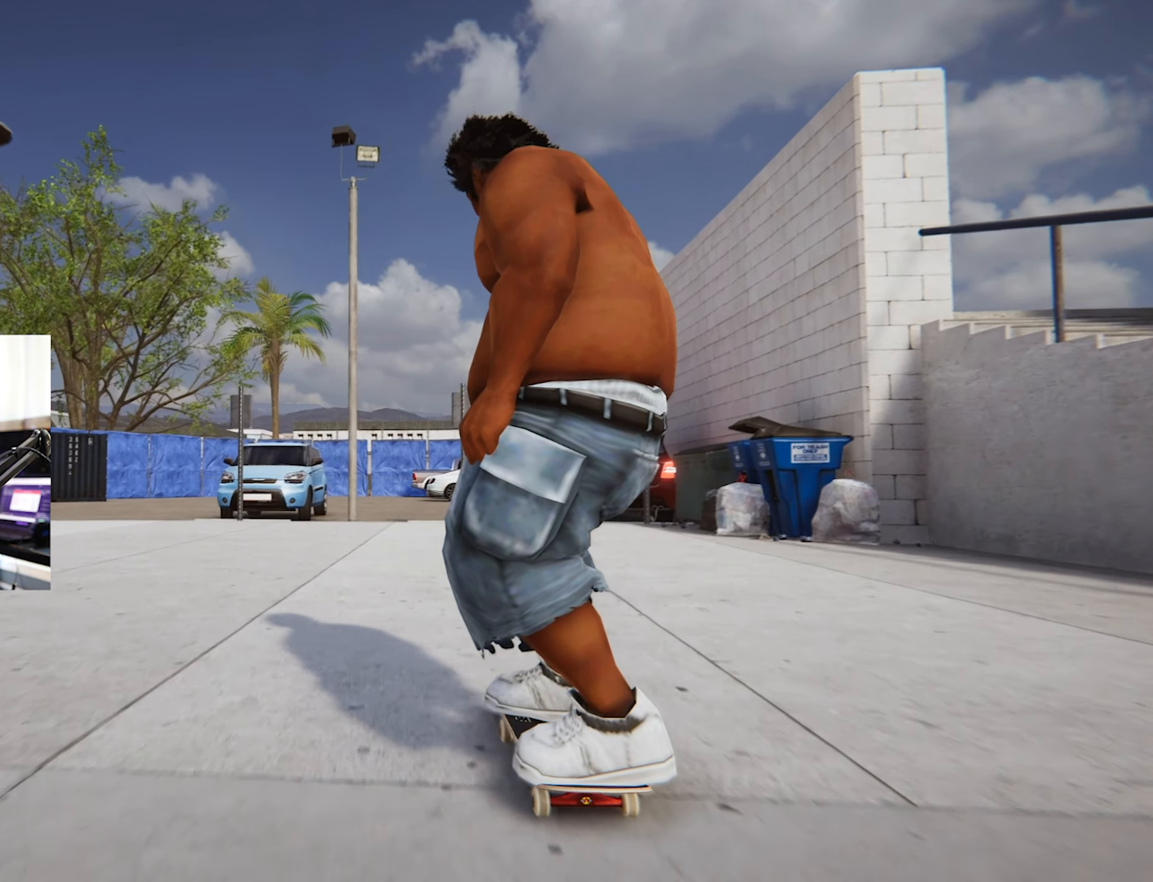
{"buttons": ["L2"], "left_stick": "center", "right_stick": "center", "events": []}
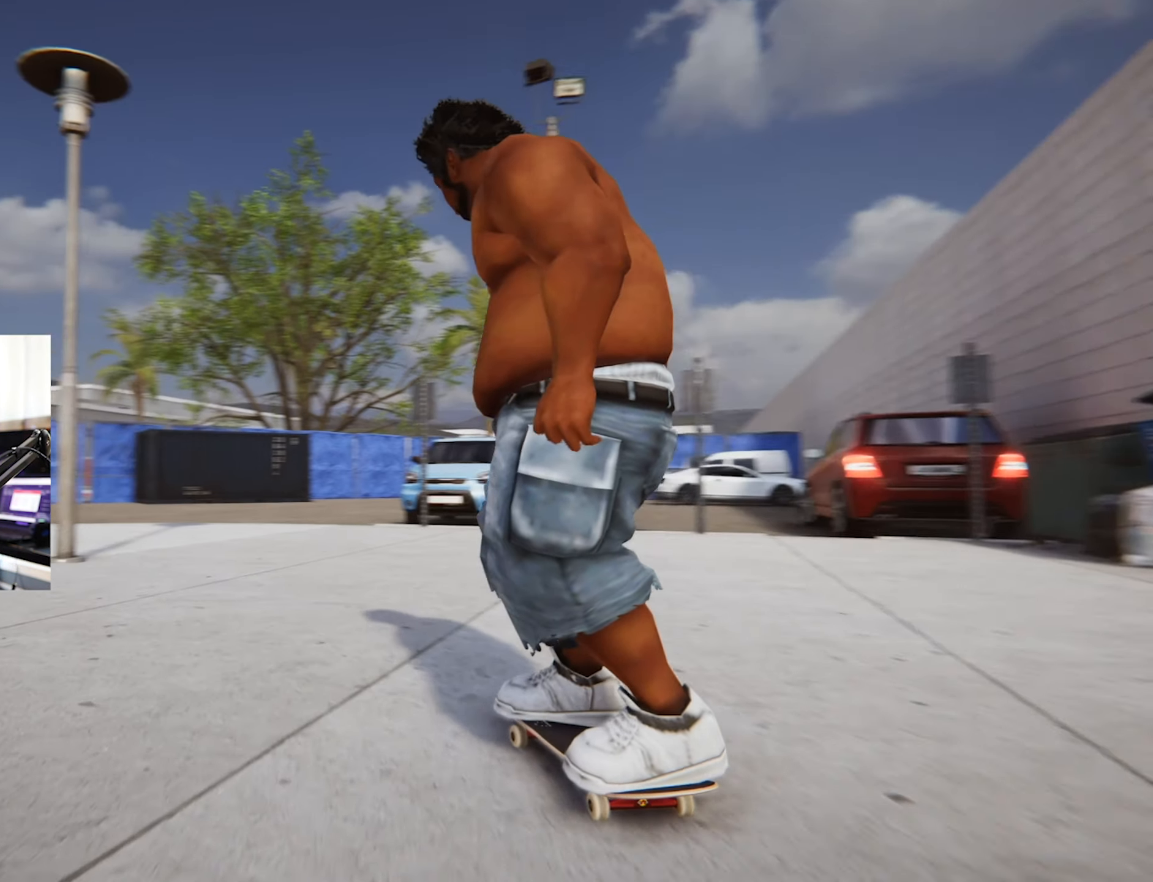
{"buttons": ["L2"], "left_stick": "center", "right_stick": "center", "events": []}
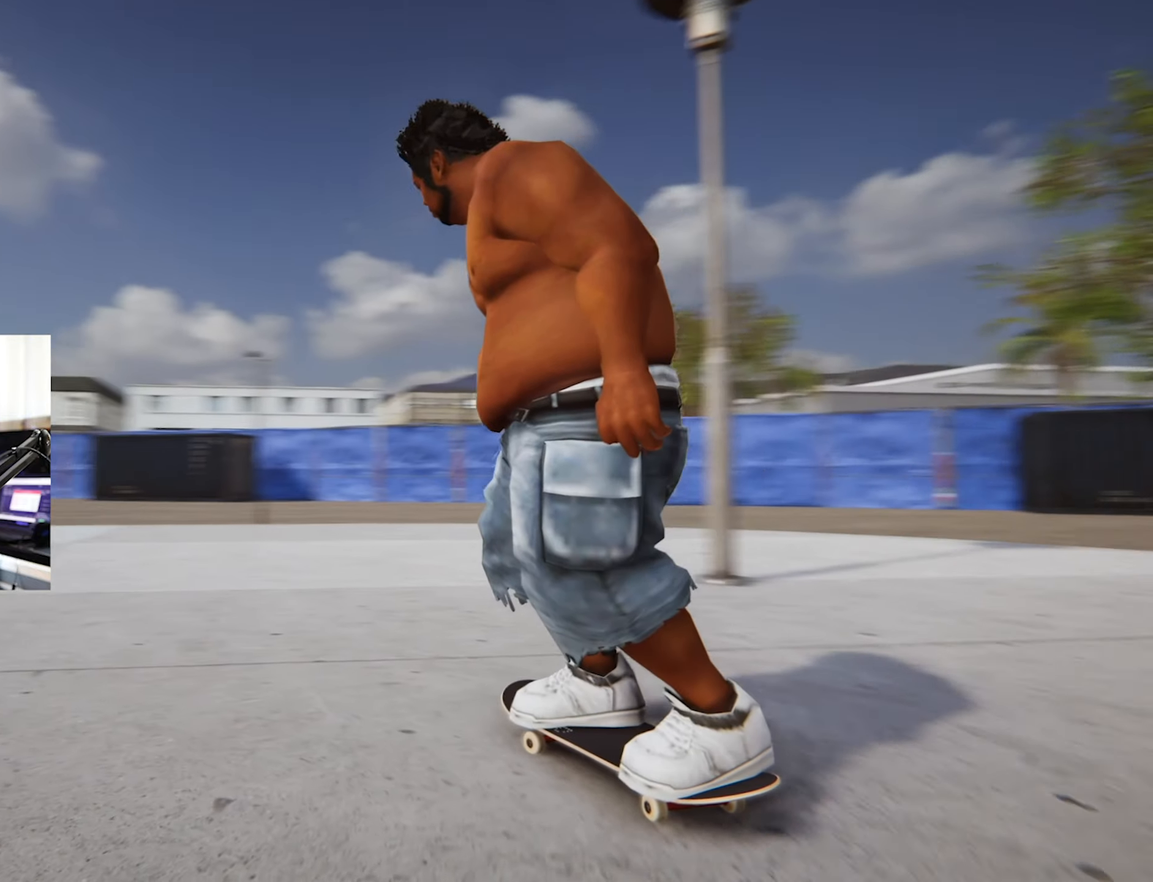
{"buttons": [], "left_stick": "center", "right_stick": "center", "events": [[400, "L2", "up"]]}
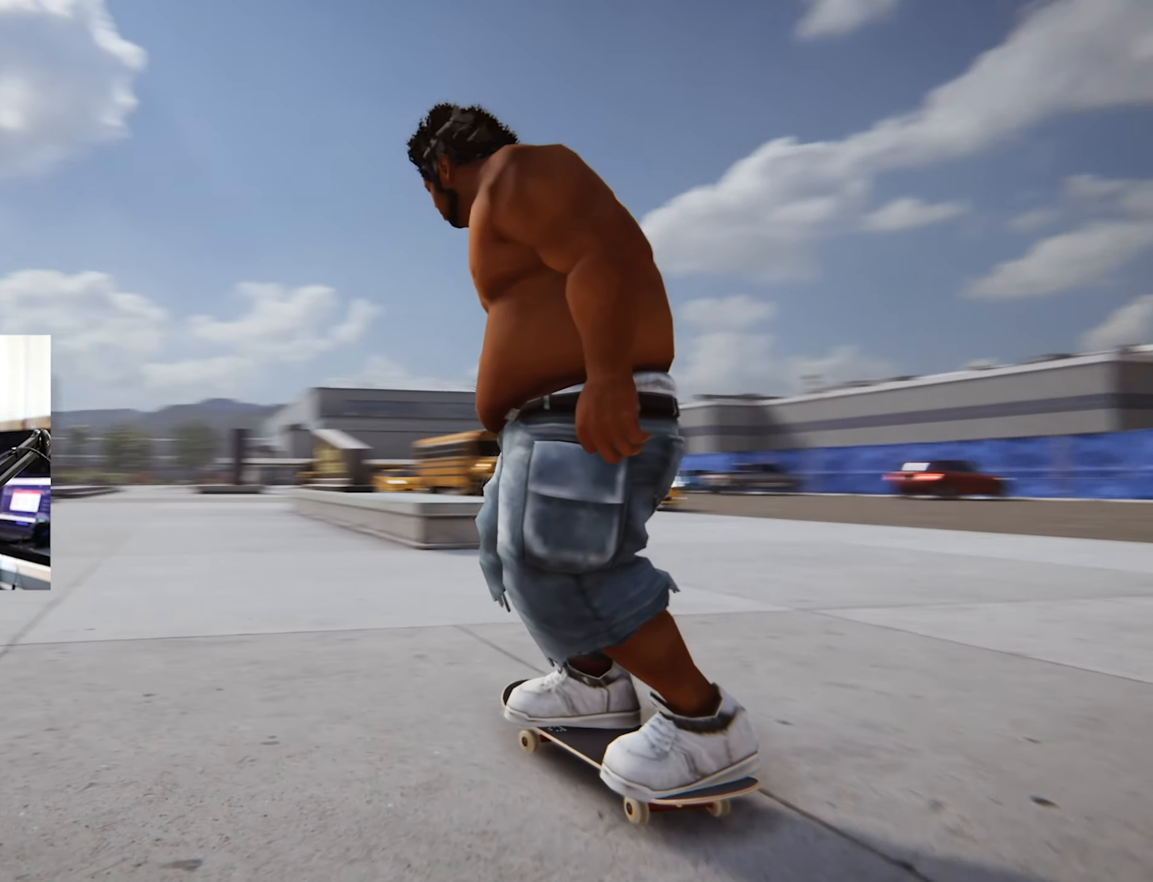
{"buttons": [], "left_stick": "center", "right_stick": "center", "events": []}
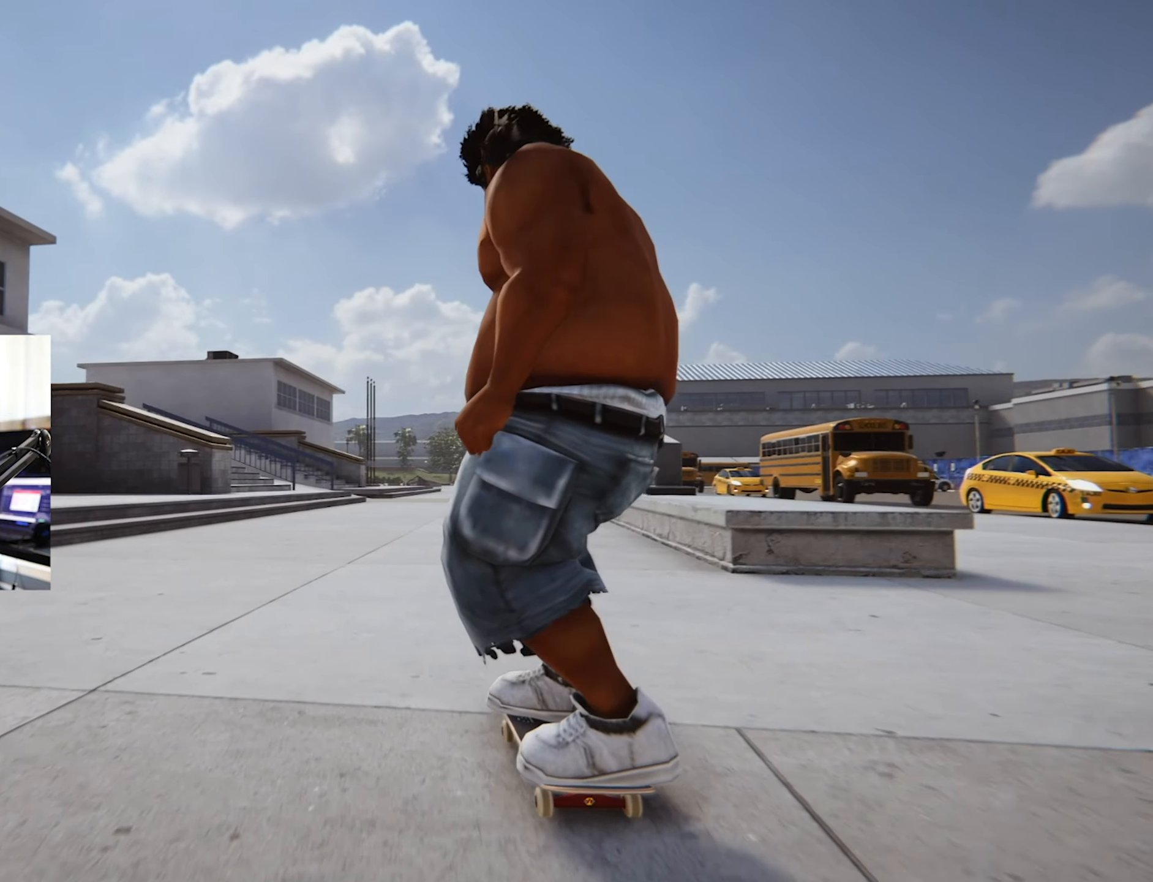
{"buttons": ["L2"], "left_stick": "center", "right_stick": "center", "events": [[33, "left_stick", "down"], [233, "right_stick", "left"], [250, "L2", "down"], [283, "left_stick", "center"], [350, "right_stick", "center"]]}
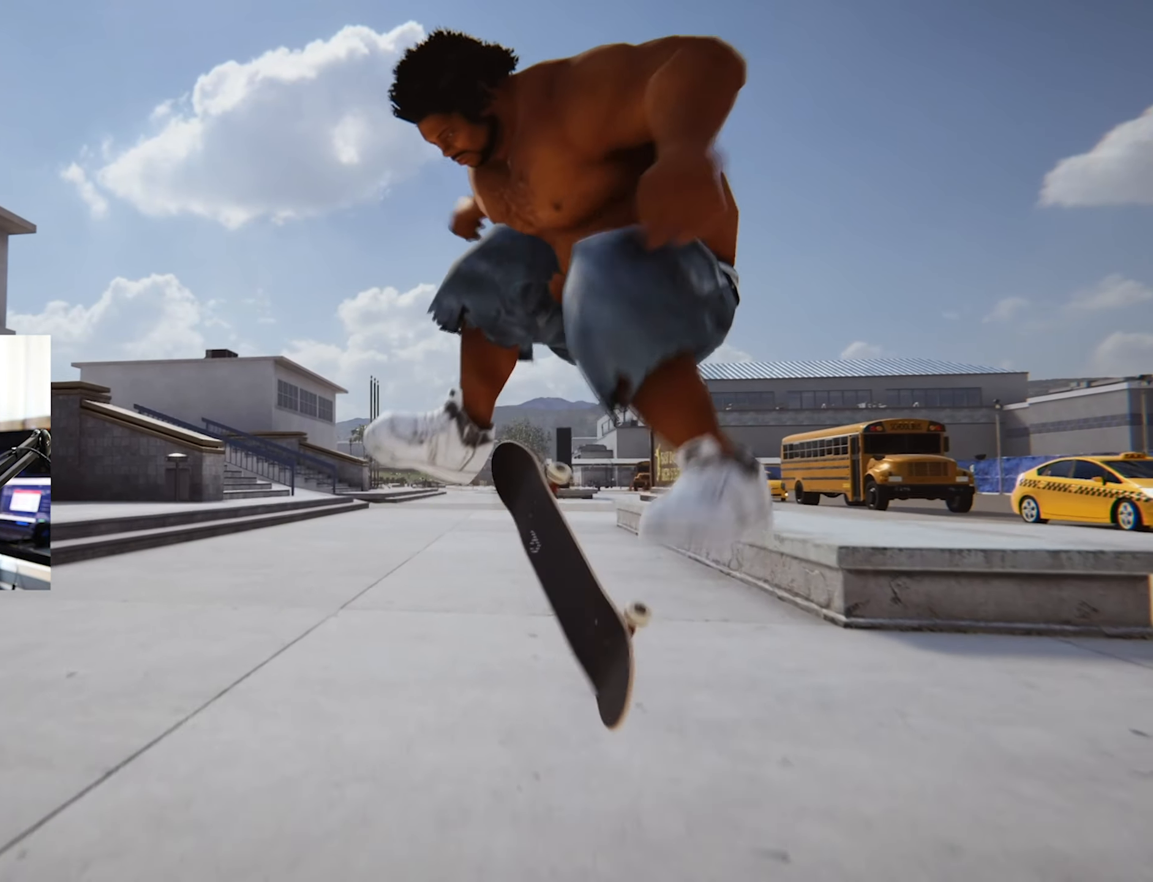
{"buttons": [], "left_stick": "center", "right_stick": "center", "events": [[483, "L2", "up"]]}
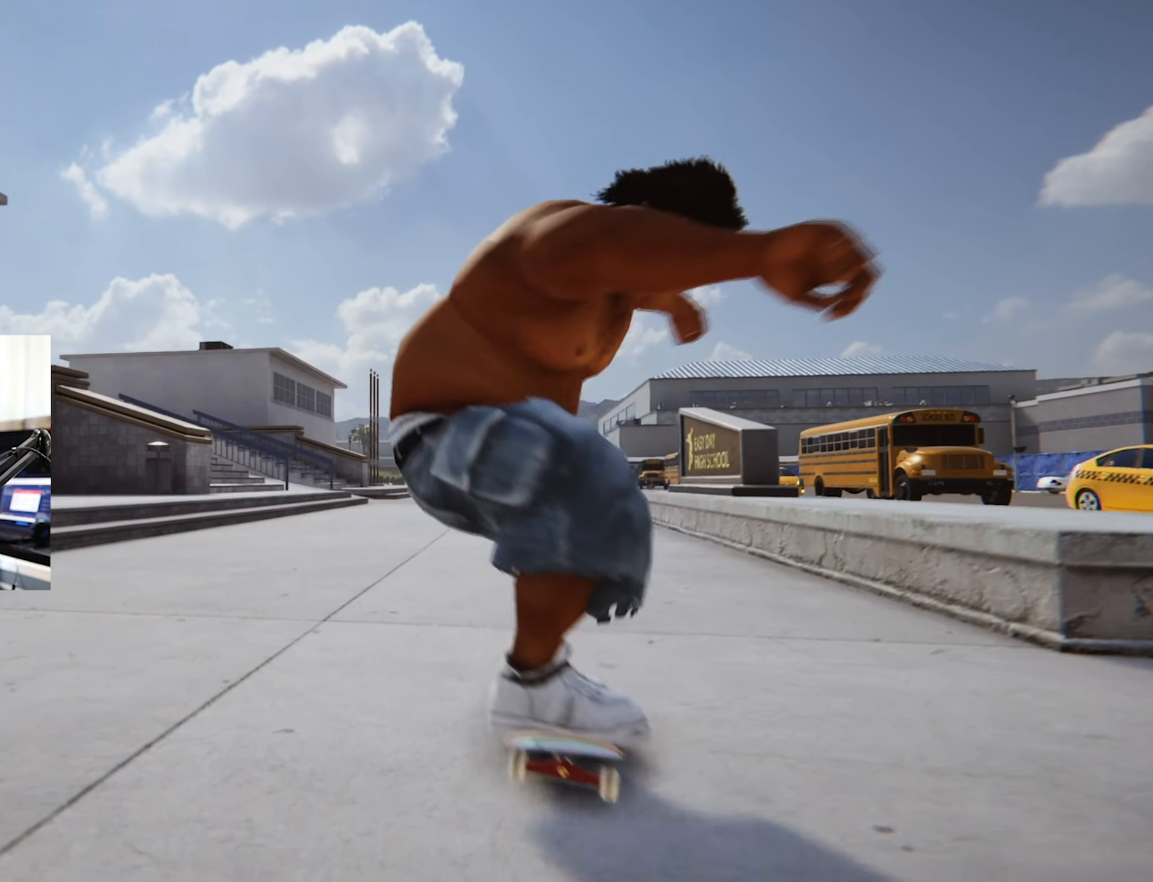
{"buttons": [], "left_stick": "center", "right_stick": "center", "events": []}
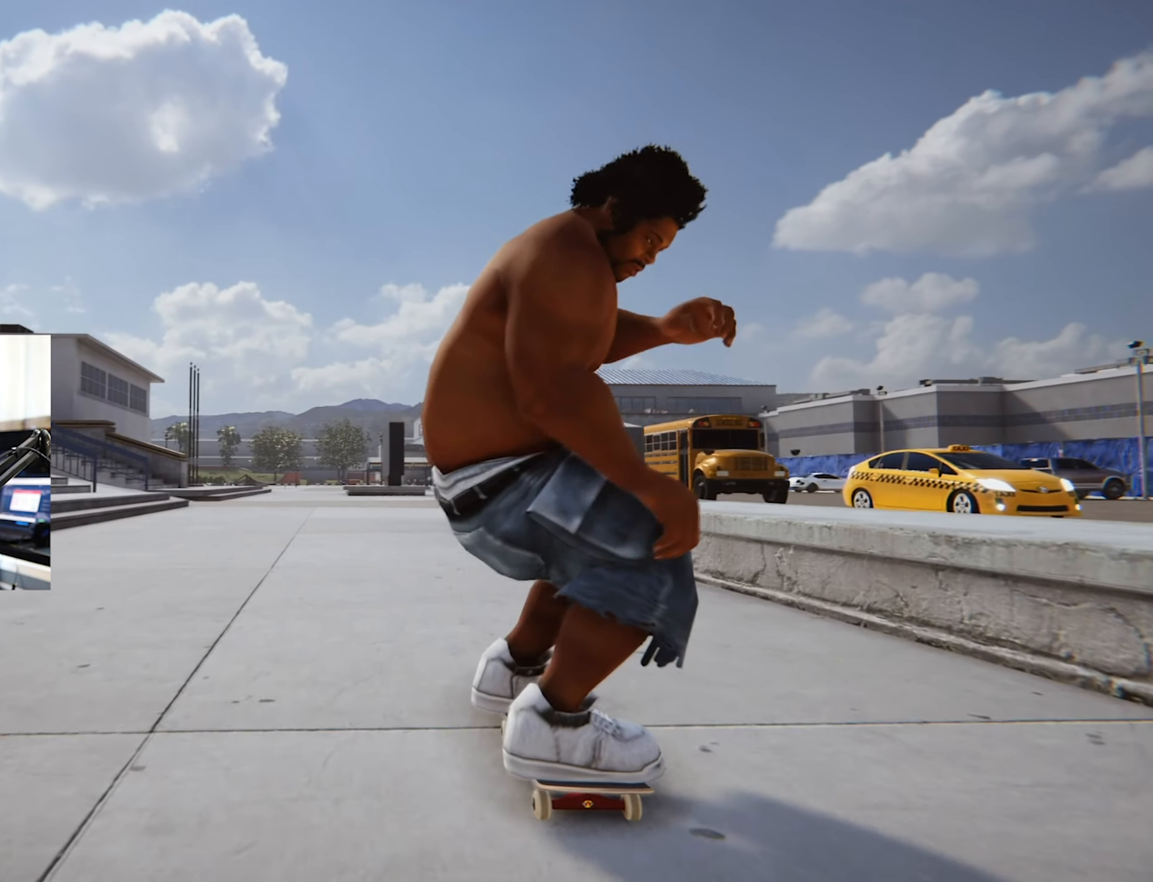
{"buttons": [], "left_stick": "center", "right_stick": "center", "events": []}
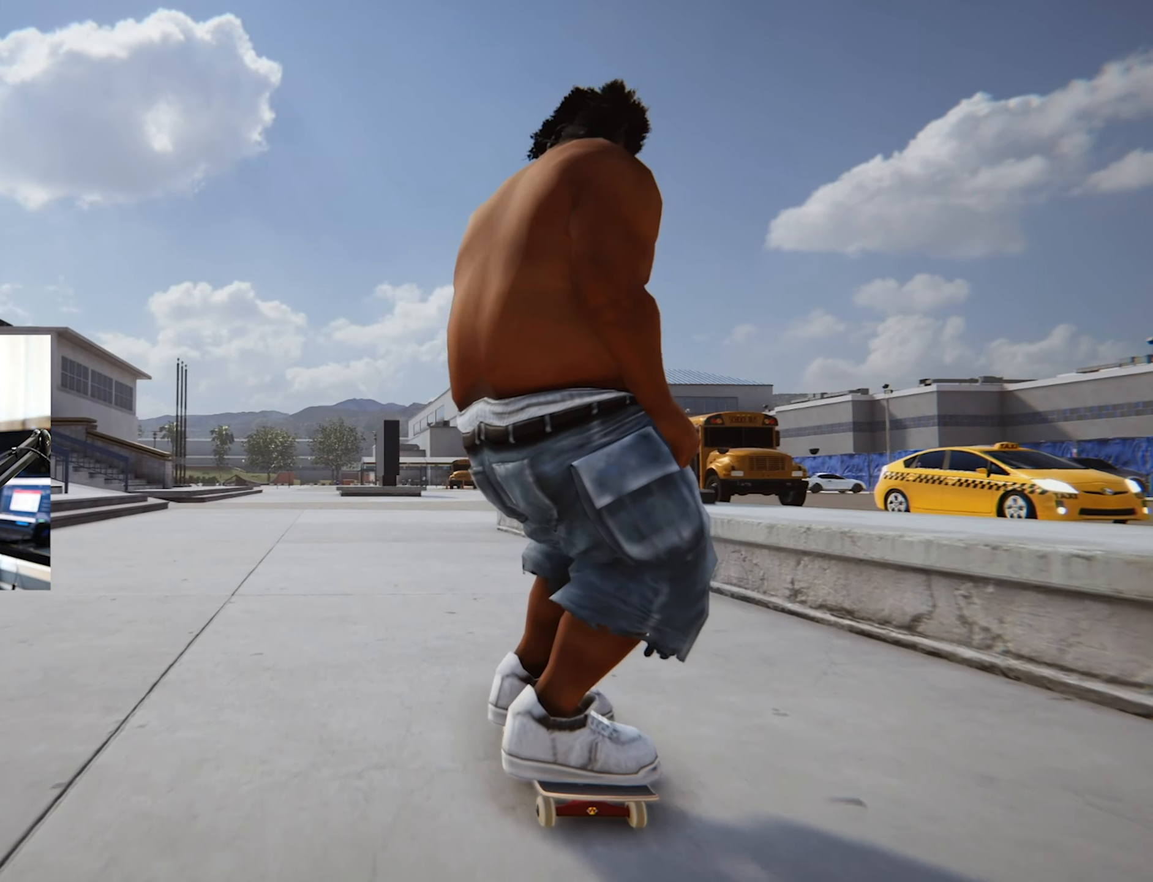
{"buttons": [], "left_stick": "center", "right_stick": "center", "events": []}
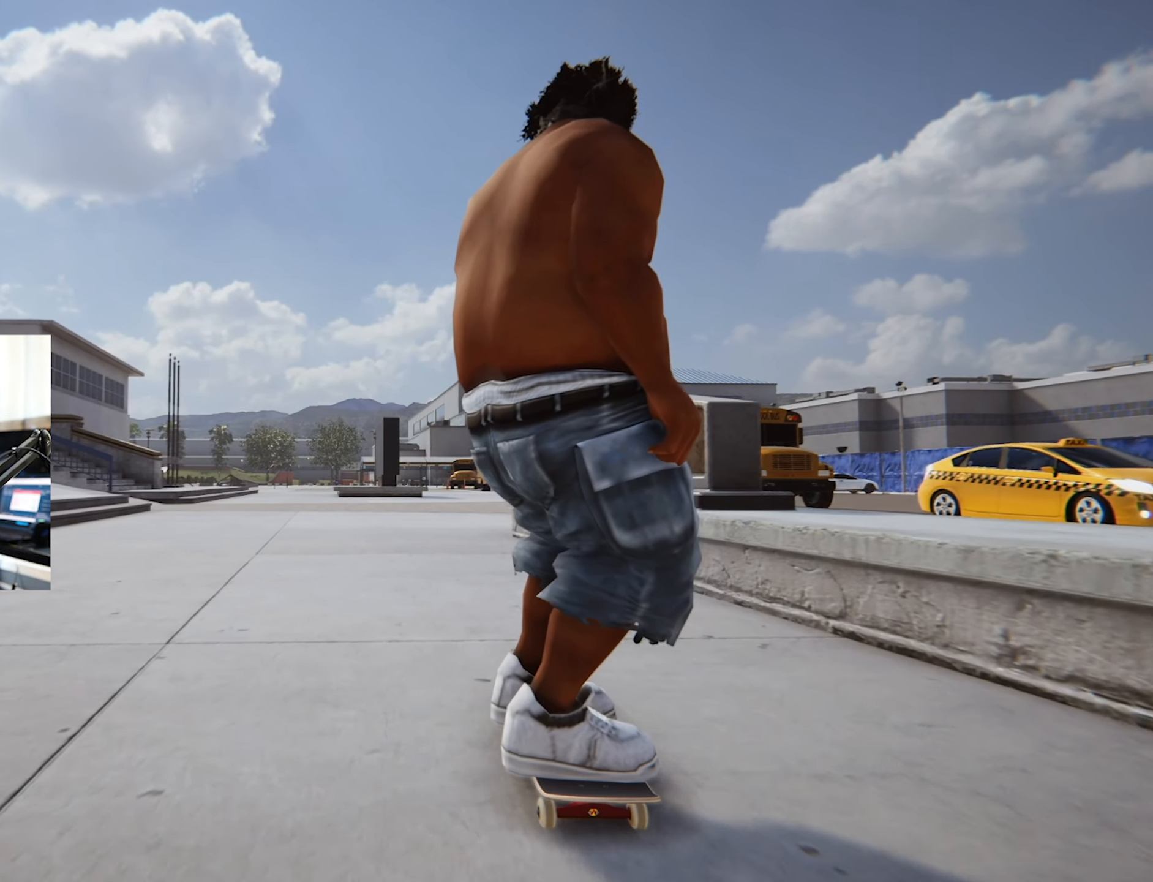
{"buttons": [], "left_stick": "center", "right_stick": "center", "events": []}
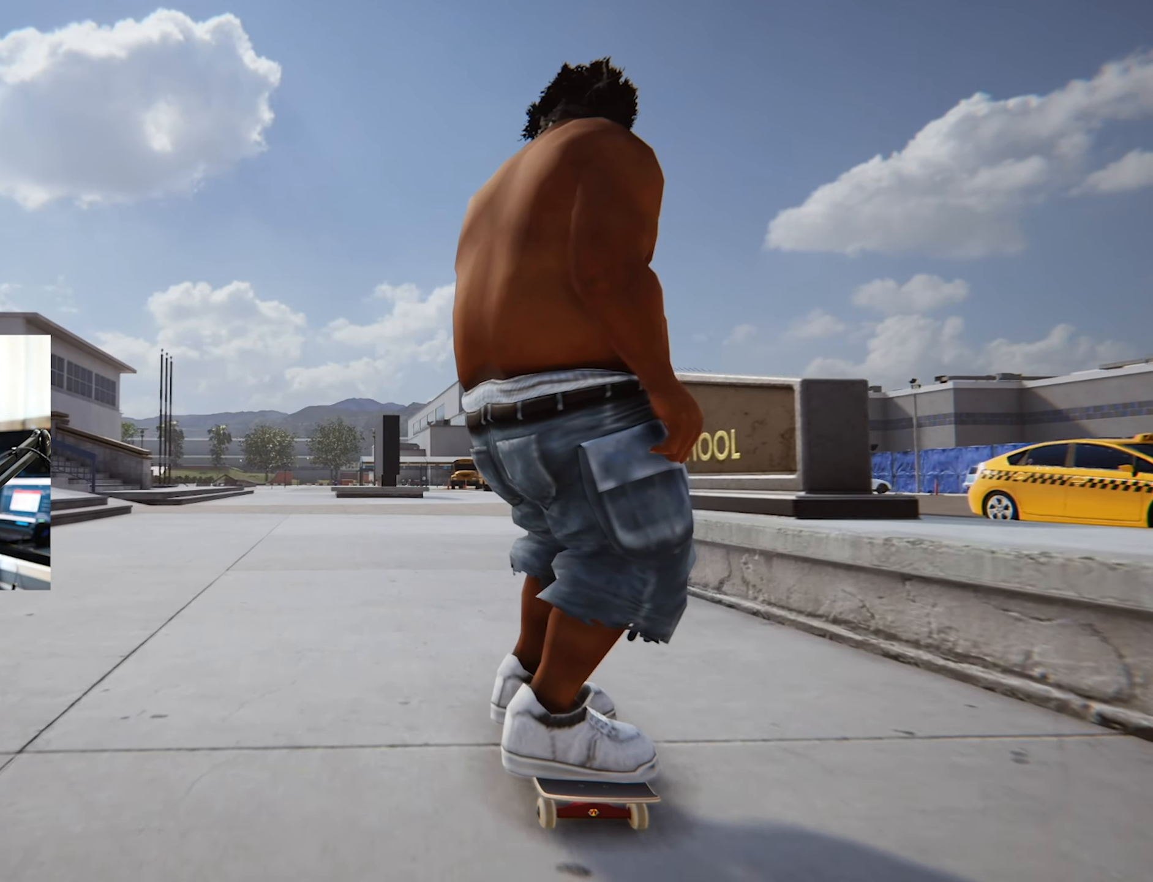
{"buttons": [], "left_stick": "down", "right_stick": "down", "events": [[367, "left_stick", "down"], [483, "right_stick", "down"]]}
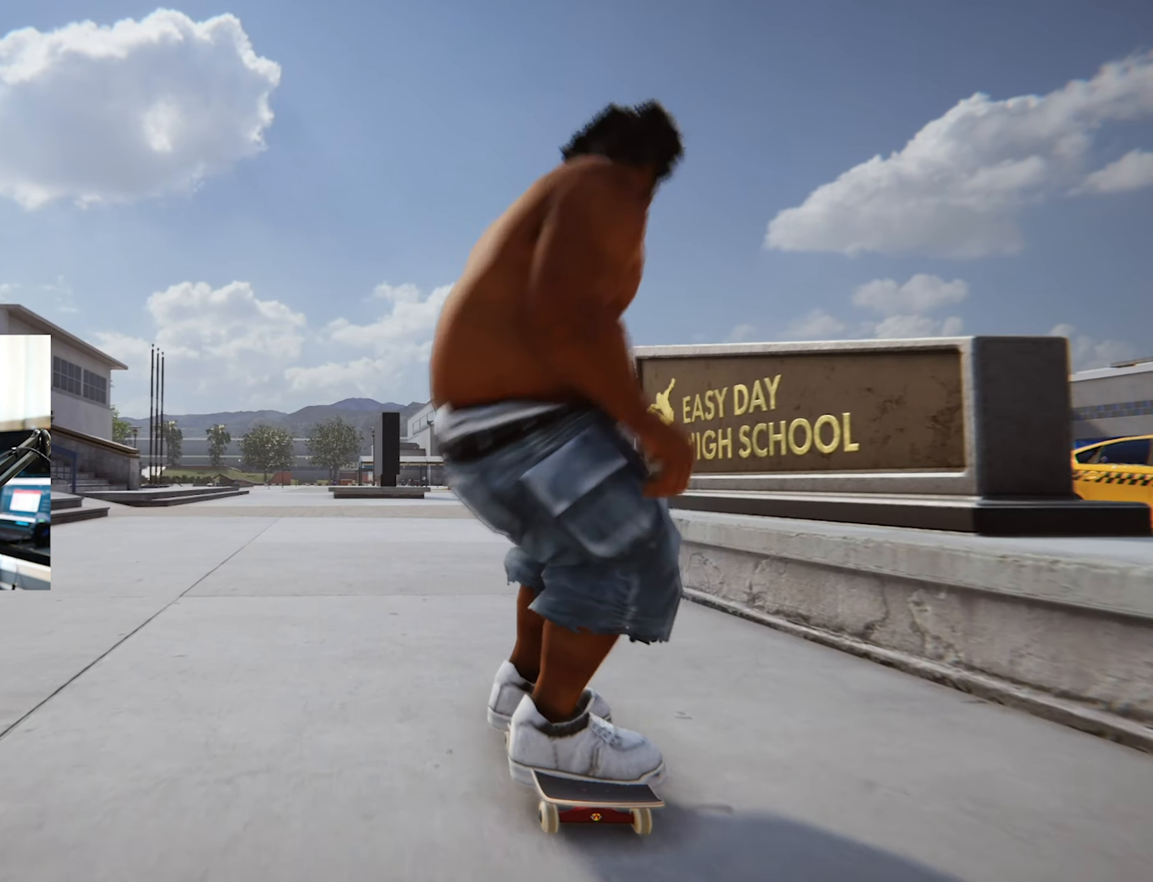
{"buttons": [], "left_stick": "right", "right_stick": "center"}
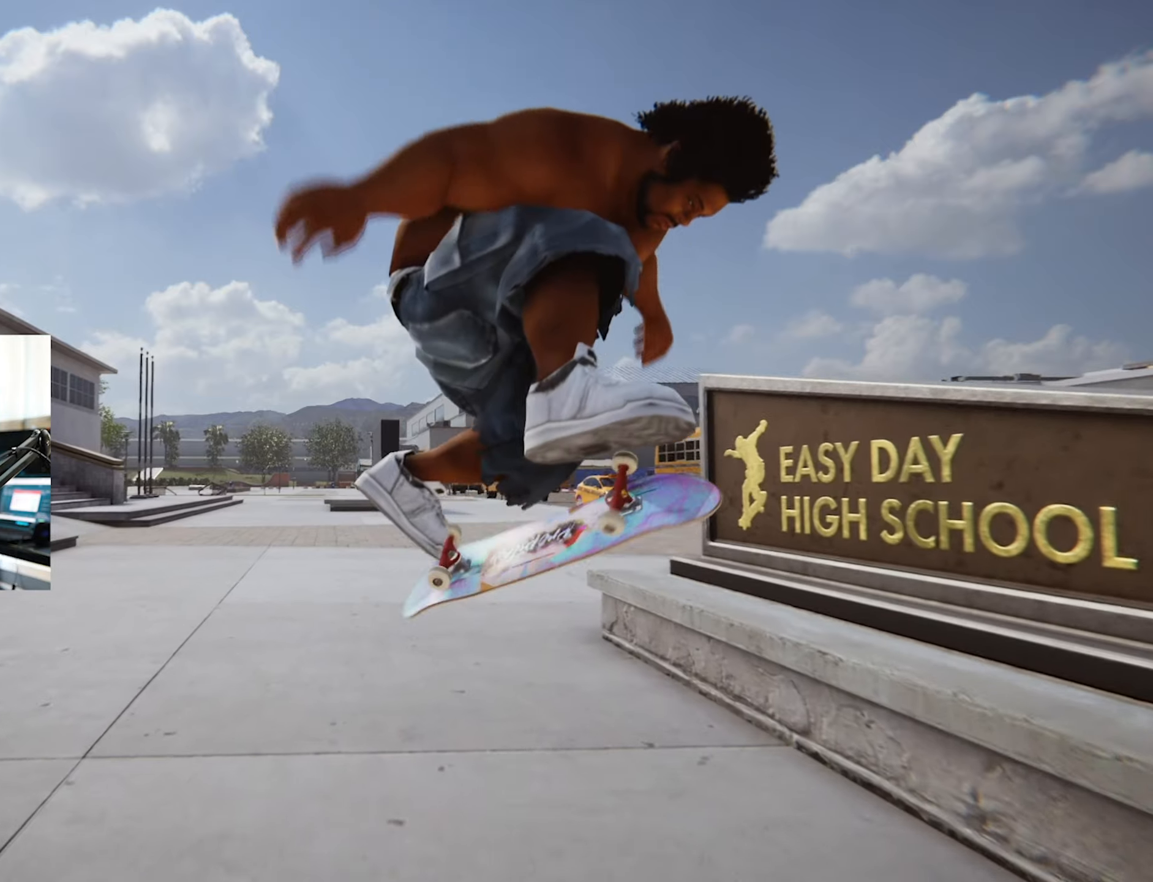
{"buttons": [], "left_stick": "center", "right_stick": "center"}
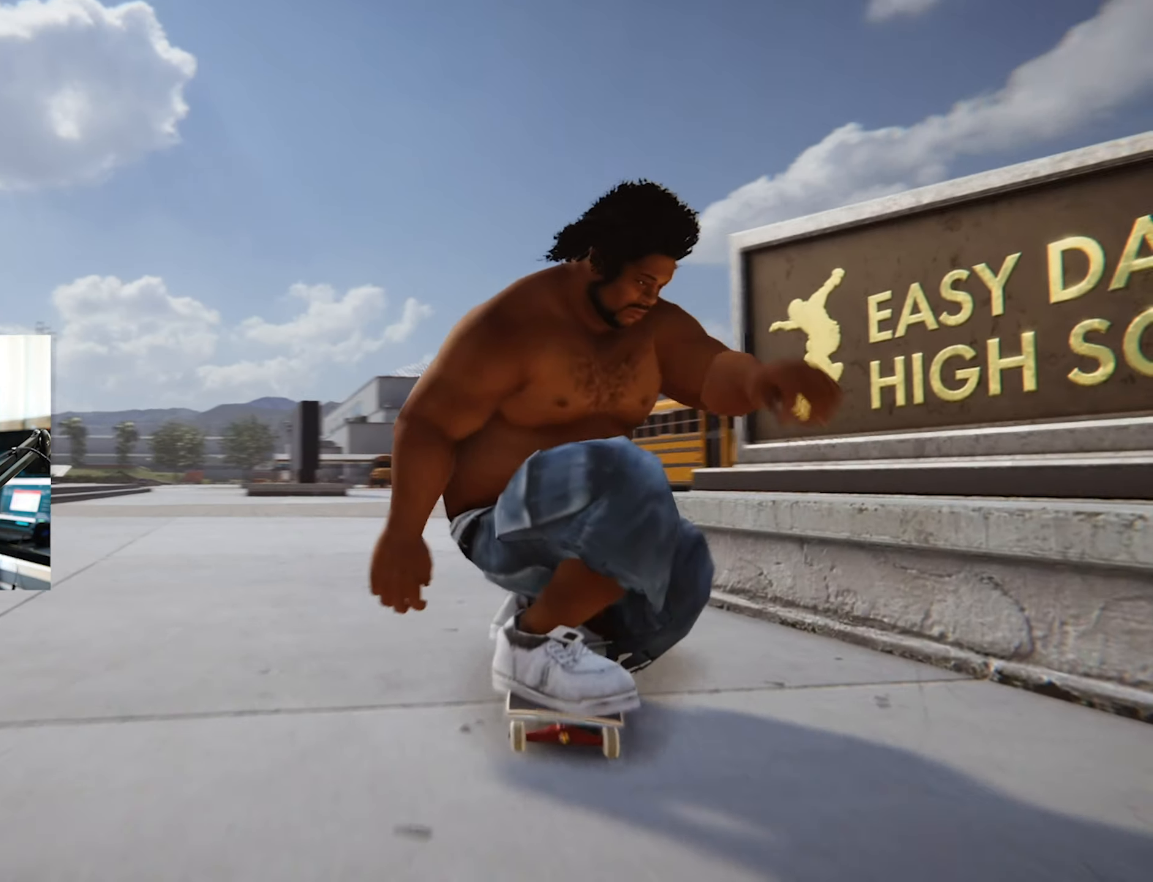
{"buttons": ["L2"], "left_stick": "center", "right_stick": "center", "events": [[250, "L2", "down"]]}
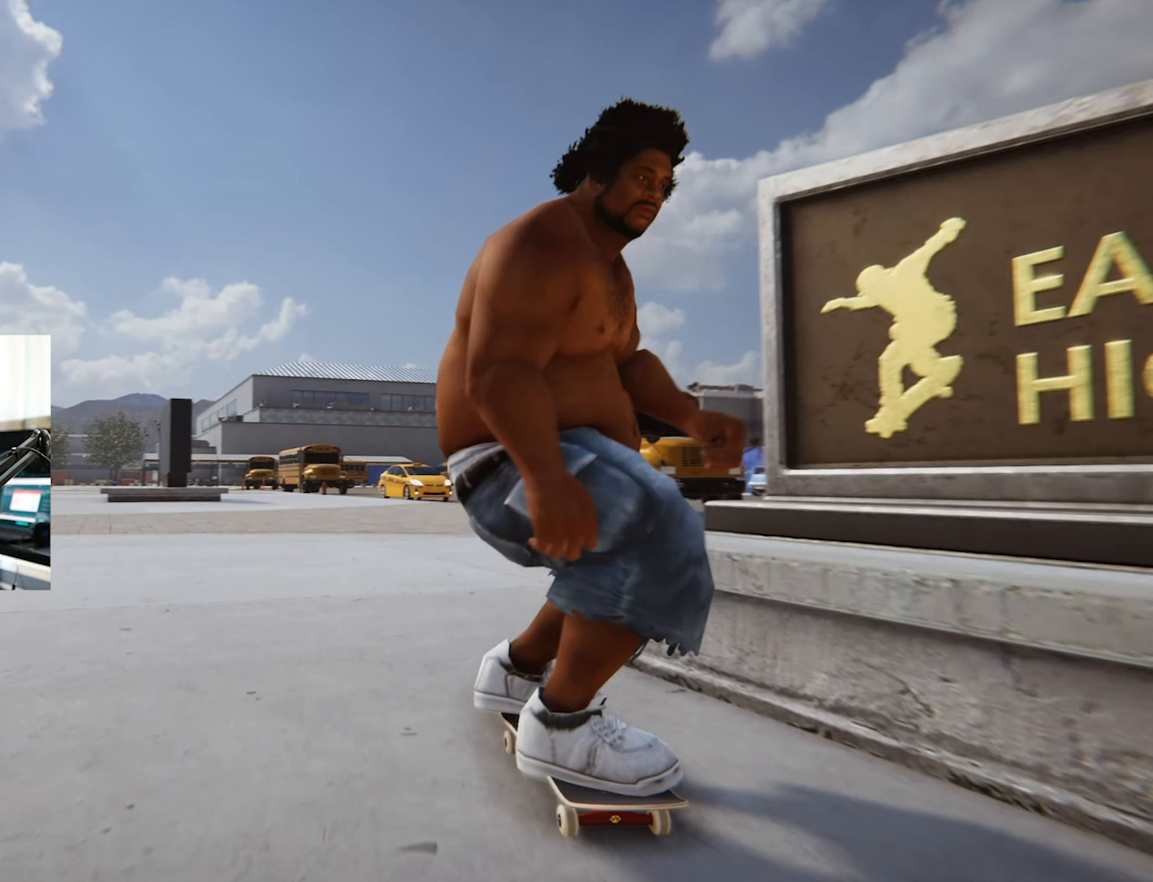
{"buttons": [], "left_stick": "center", "right_stick": "center", "events": [[117, "L2", "up"], [334, "A", "down"], [450, "A", "up"]]}
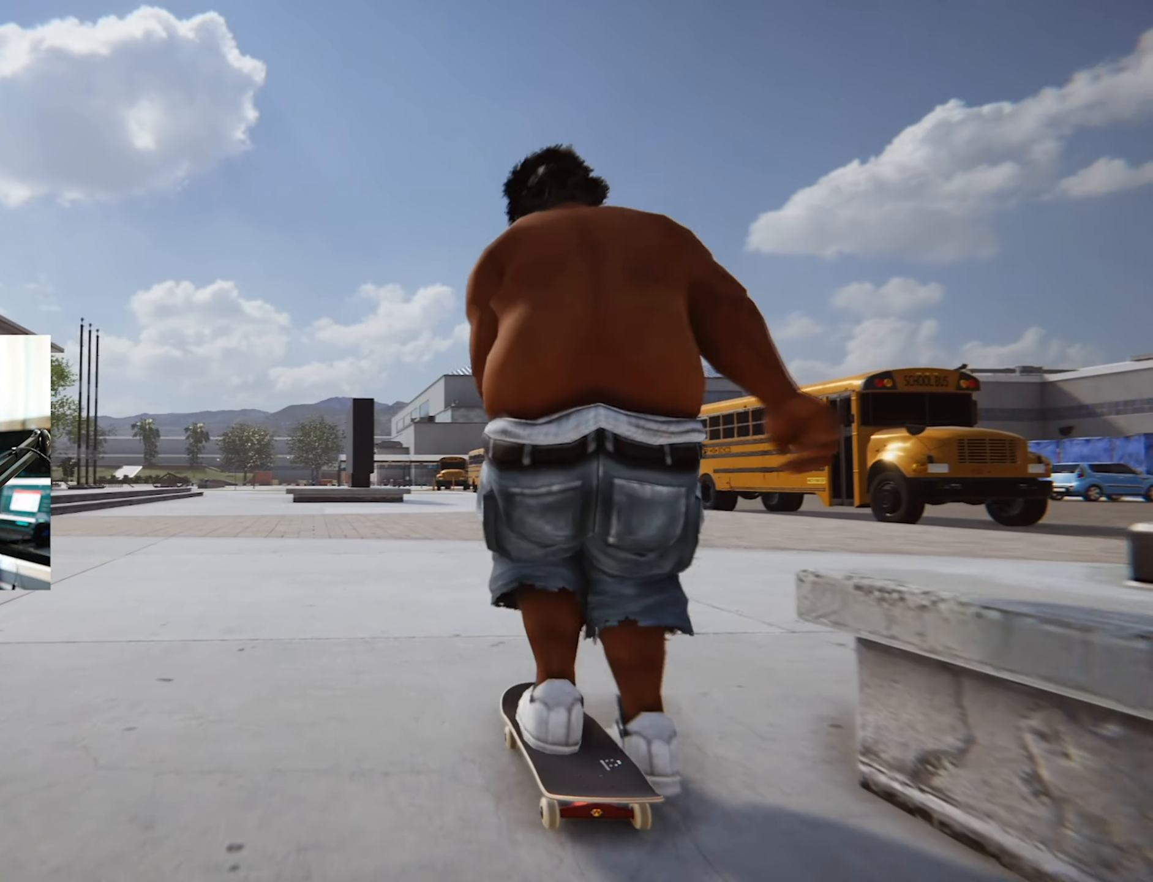
{"buttons": [], "left_stick": "center", "right_stick": "center", "events": []}
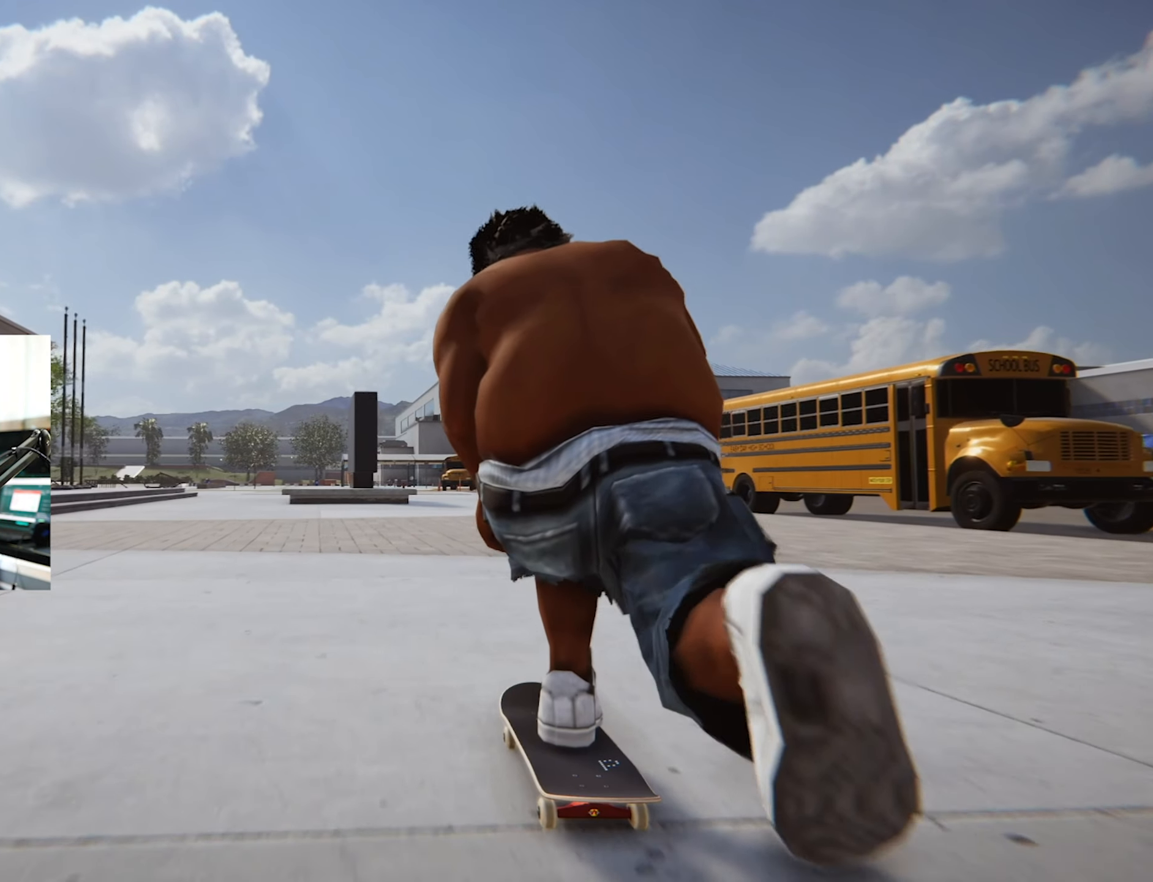
{"buttons": [], "left_stick": "center", "right_stick": "center", "events": []}
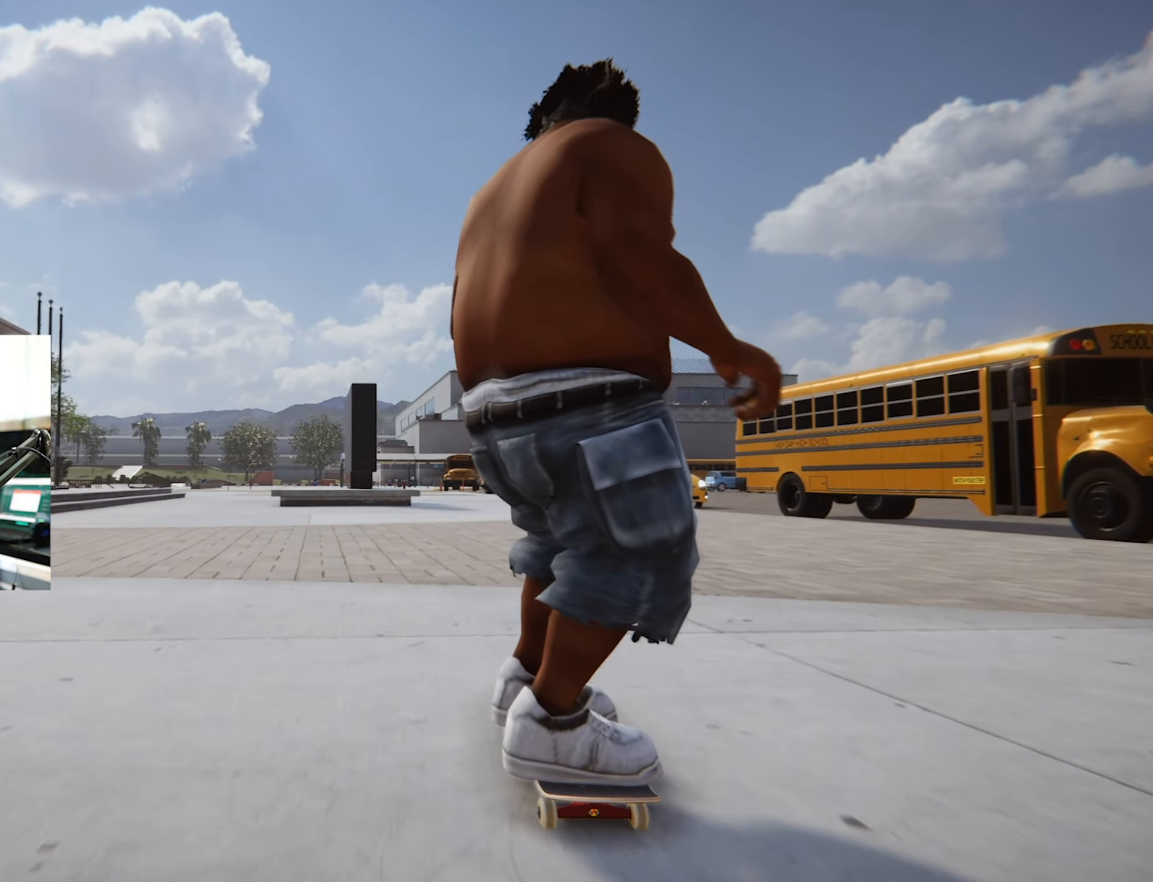
{"buttons": [], "left_stick": "right", "right_stick": "center", "events": [[200, "left_stick", "down"], [200, "right_stick", "down"], [334, "left_stick", "right"], [367, "right_stick", "center"]]}
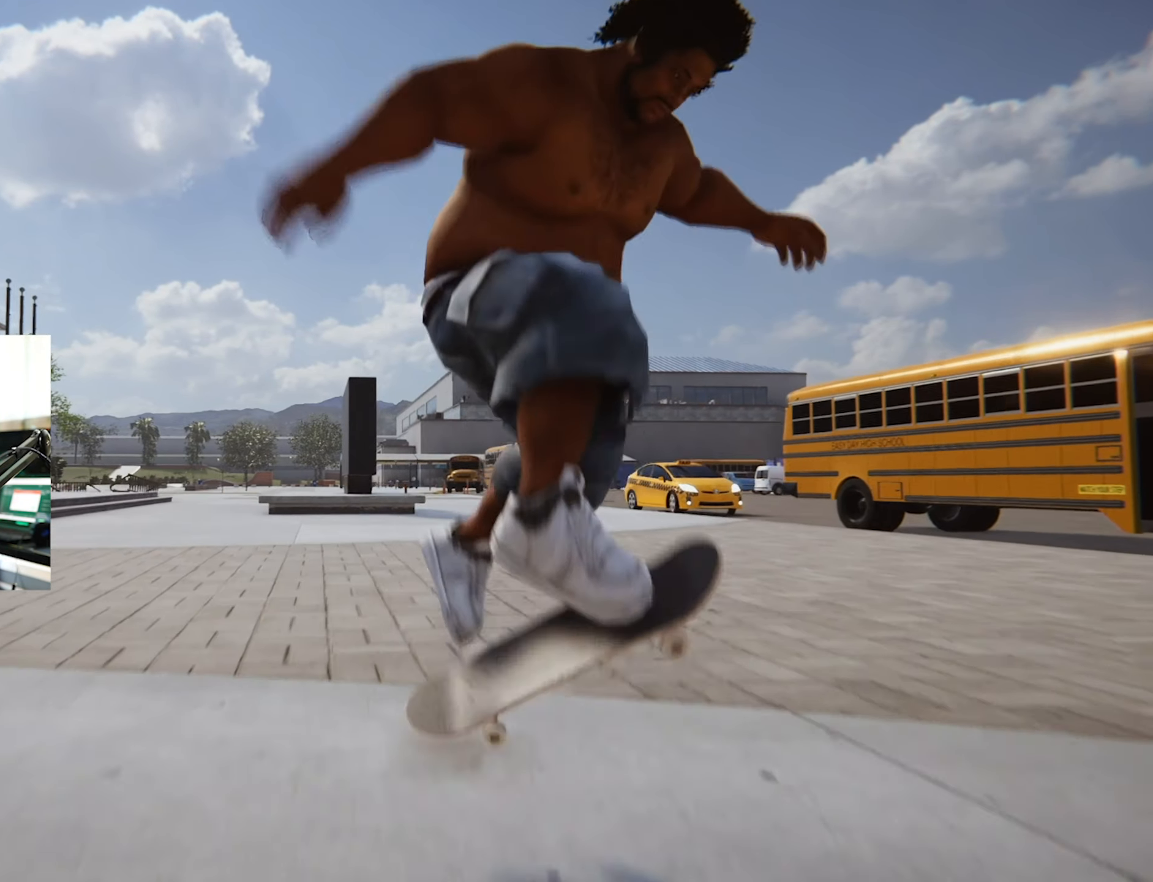
{"buttons": [], "left_stick": "center", "right_stick": "center", "events": [[417, "left_stick", "center"]]}